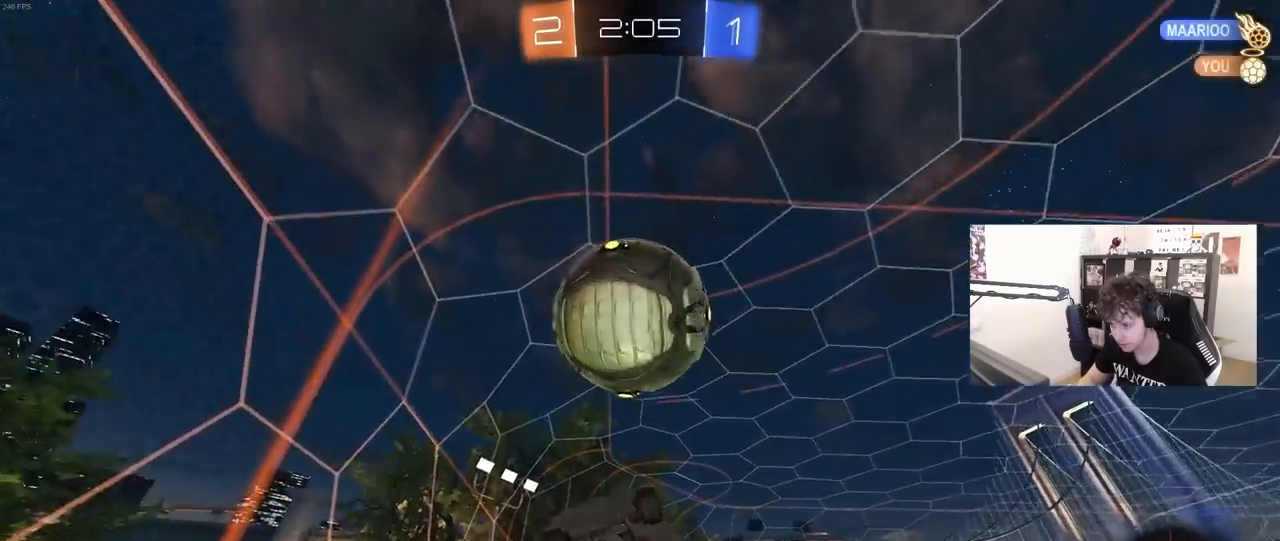
Gameplay with keyboard and mouse; each line is a JSON object with the keys and mouse buttons held at the frame after it. "events" lists presses ("down") and releases ("up") of "1", "2", "3", "4", "5", "a", "alt", "c", "caps_lock", "ctrl", "d", "e", "f", "g", "q", "r", "s", "shift", "space", "t", "tab", "v", "w", "x", "z", "mouse_left", "mouse_wheel" and "mouse_right" between this image and that frame as [ms after this image, input, new state], when the widget could be followed in between. "mouse_left", "mouse_wheel", "mouse_right" = the "left", "wheel", "right" buttons of the "mouse" list. No other keys are recorded. "wheel" means that the mouse wheel is clicked or scrolled. "mouse_move" is the direction in which the mouse moves at that frame (one of eight, or "still"), when it could be read.
{"keys": ["d"], "mouse": [], "mouse_move": "still", "events": [[117, "mouse_left", "up"], [167, "a", "up"], [167, "d", "down"], [167, "shift", "up"], [250, "shift", "down"], [300, "shift", "up"], [350, "d", "up"], [350, "s", "down"], [400, "d", "down"], [450, "s", "up"]]}
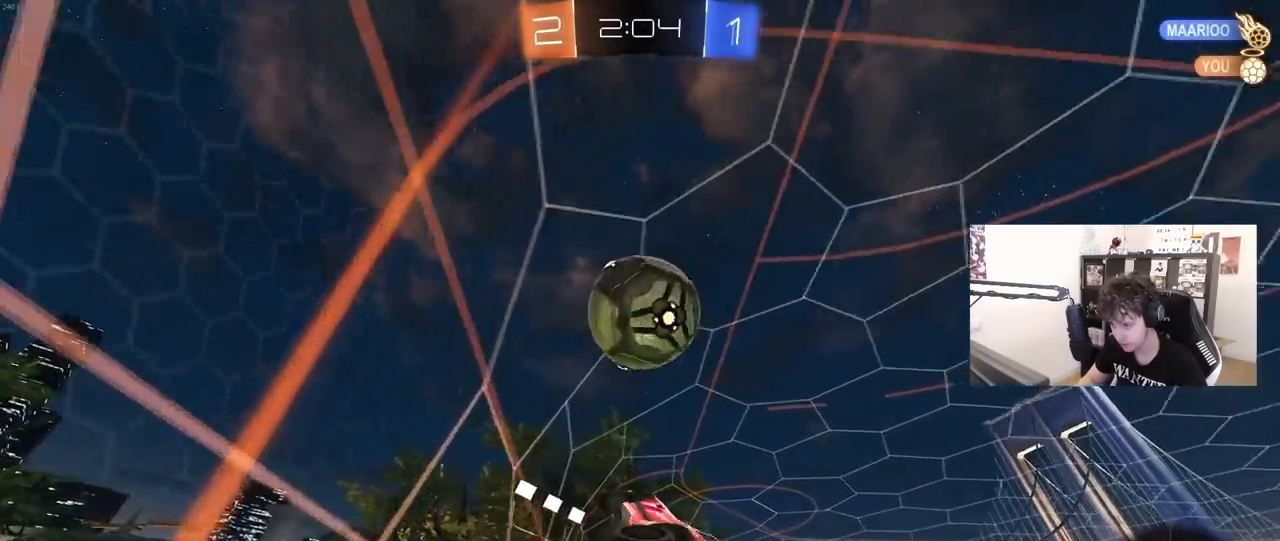
{"keys": ["w"], "mouse": [], "mouse_move": "still", "events": [[33, "d", "up"], [183, "w", "down"], [367, "d", "down"], [467, "d", "up"]]}
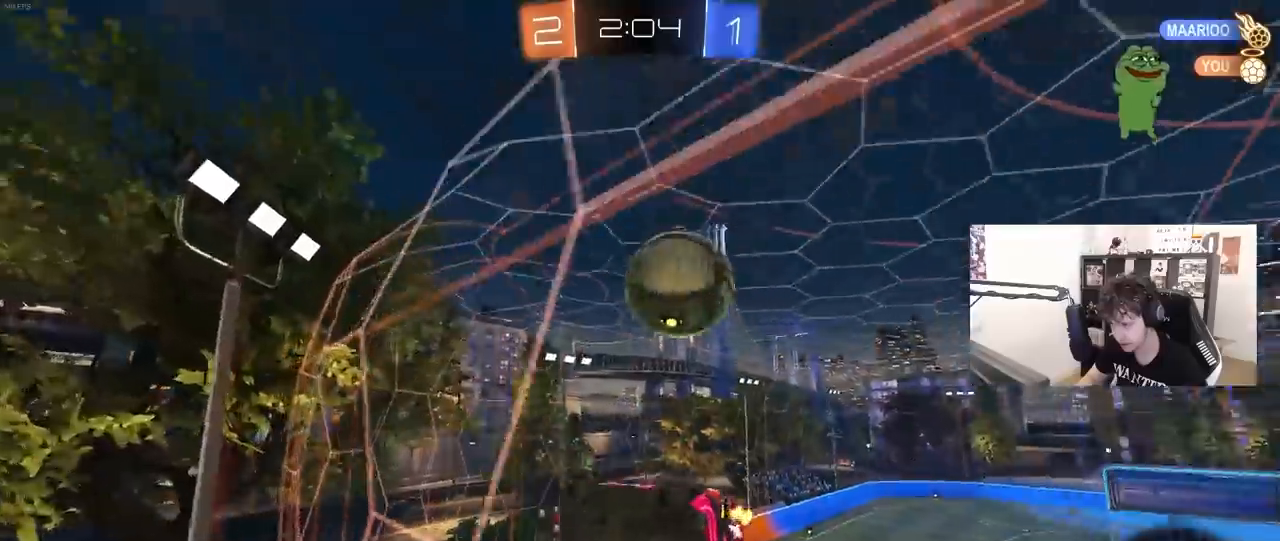
{"keys": ["a", "s", "shift"], "mouse": ["left"], "mouse_move": "left", "events": [[50, "d", "down"], [50, "w", "up"], [100, "w", "down"], [150, "mouse_right", "down"], [150, "s", "down"], [150, "w", "up"], [433, "a", "down"], [433, "d", "up"], [433, "mouse_left", "down"], [433, "shift", "down"], [483, "mouse_right", "up"]]}
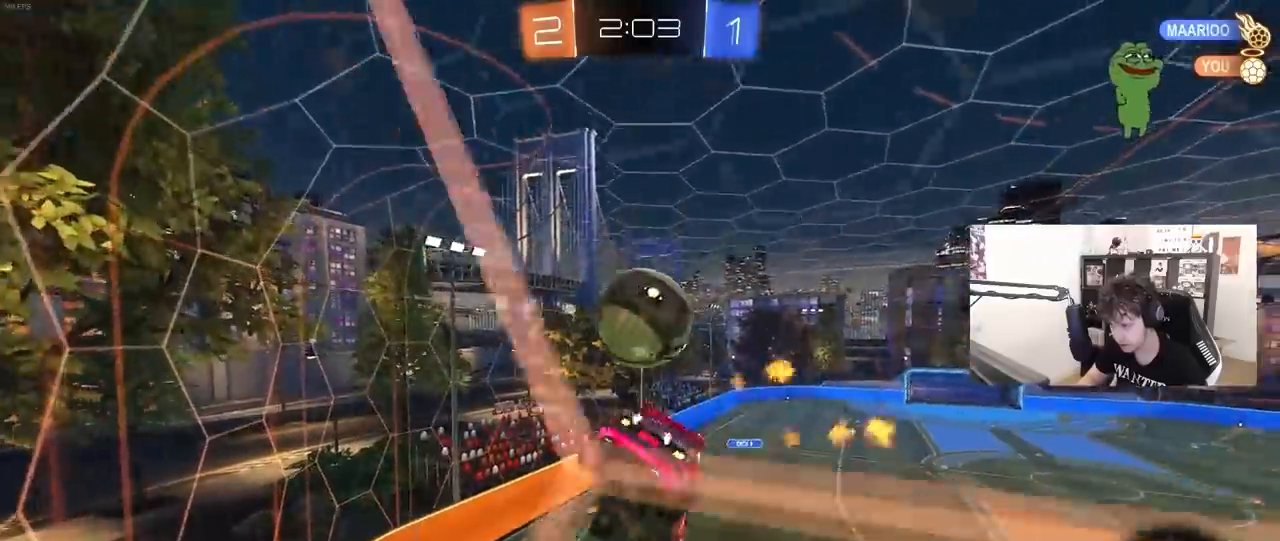
{"keys": ["a", "shift", "w"], "mouse": [], "mouse_move": "still", "events": [[17, "s", "up"], [67, "mouse_left", "up"], [167, "mouse_left", "down"], [217, "s", "down"], [300, "mouse_left", "up"], [400, "s", "up"], [483, "w", "down"]]}
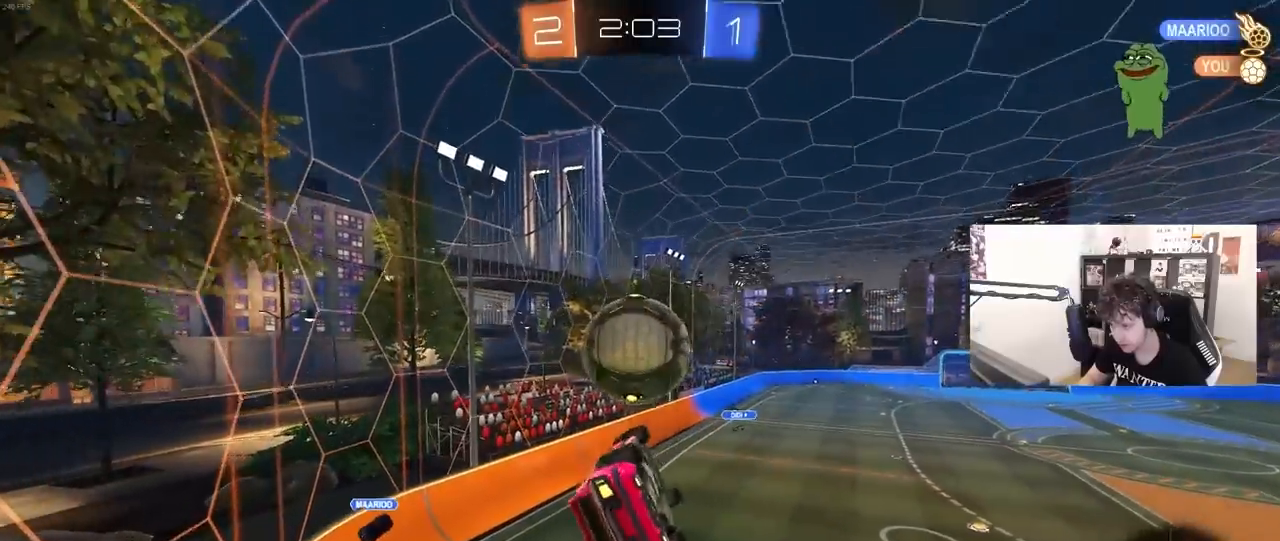
{"keys": ["a", "shift"], "mouse": ["left"], "mouse_move": "down-left", "events": [[183, "mouse_left", "down"], [183, "shift", "up"], [267, "shift", "down"], [367, "mouse_left", "up"], [367, "w", "up"], [467, "mouse_left", "down"]]}
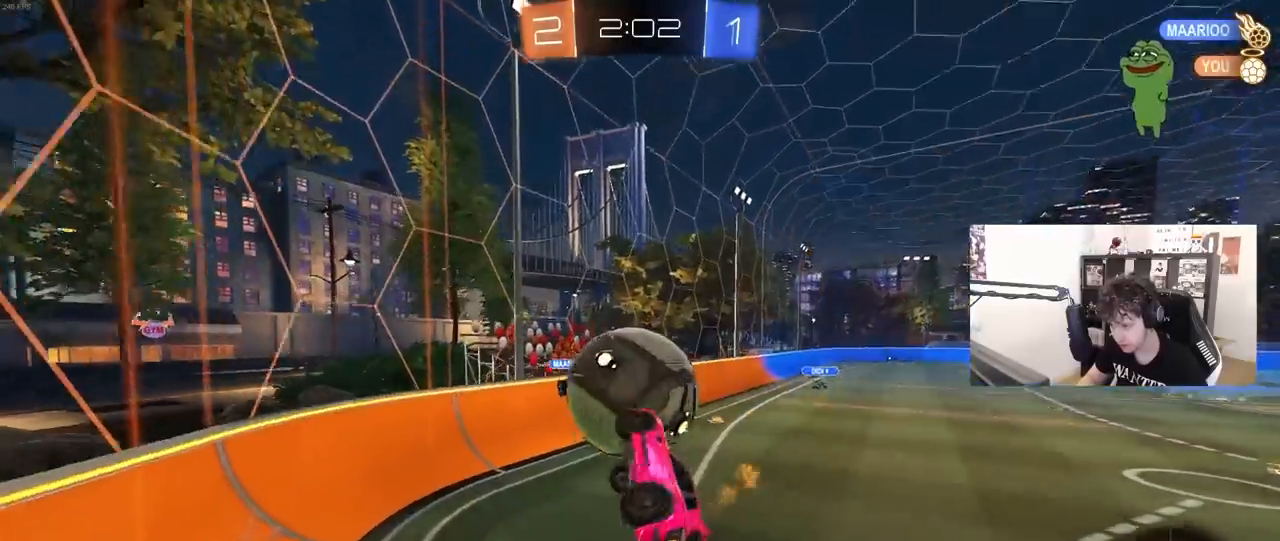
{"keys": ["d", "s"], "mouse": [], "mouse_move": "still", "events": [[50, "w", "down"], [200, "mouse_left", "up"], [200, "shift", "up"], [233, "d", "down"], [283, "a", "up"], [433, "w", "up"], [467, "s", "down"]]}
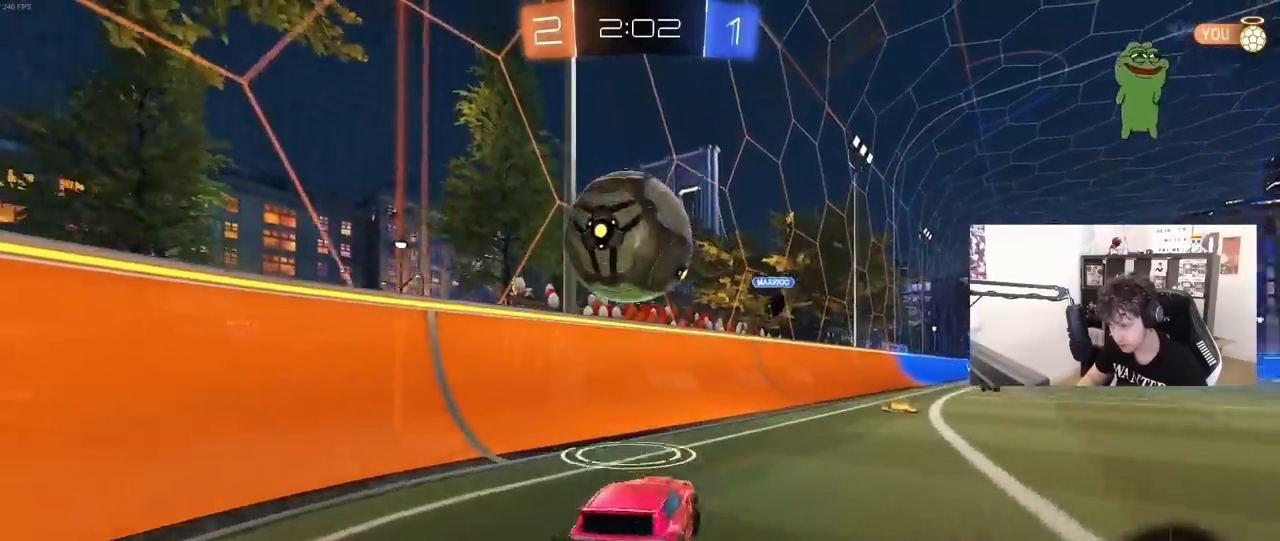
{"keys": ["a", "shift"], "mouse": ["left", "right"], "mouse_move": "down-left", "events": [[67, "s", "up"], [217, "w", "down"], [250, "mouse_left", "down"], [450, "d", "up"], [450, "mouse_right", "down"], [450, "w", "up"], [483, "a", "down"], [483, "shift", "down"]]}
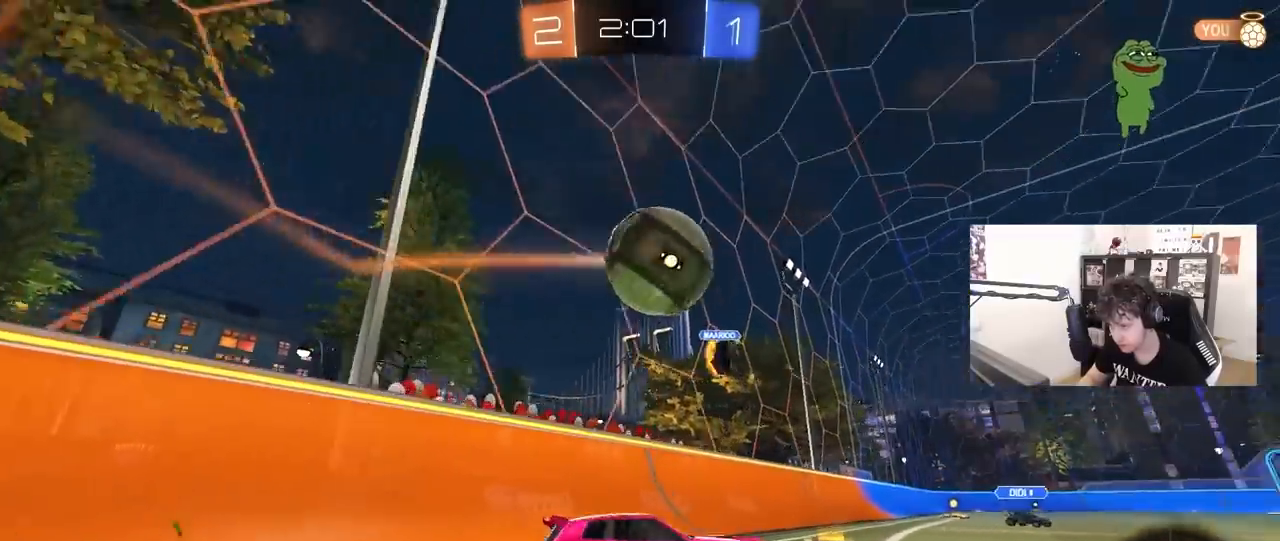
{"keys": ["w"], "mouse": [], "mouse_move": "still", "events": [[33, "s", "down"], [83, "mouse_left", "up"], [133, "shift", "up"], [217, "mouse_right", "up"], [267, "a", "up"], [267, "s", "up"], [317, "d", "down"], [317, "shift", "down"], [417, "shift", "up"], [417, "w", "down"], [500, "d", "up"]]}
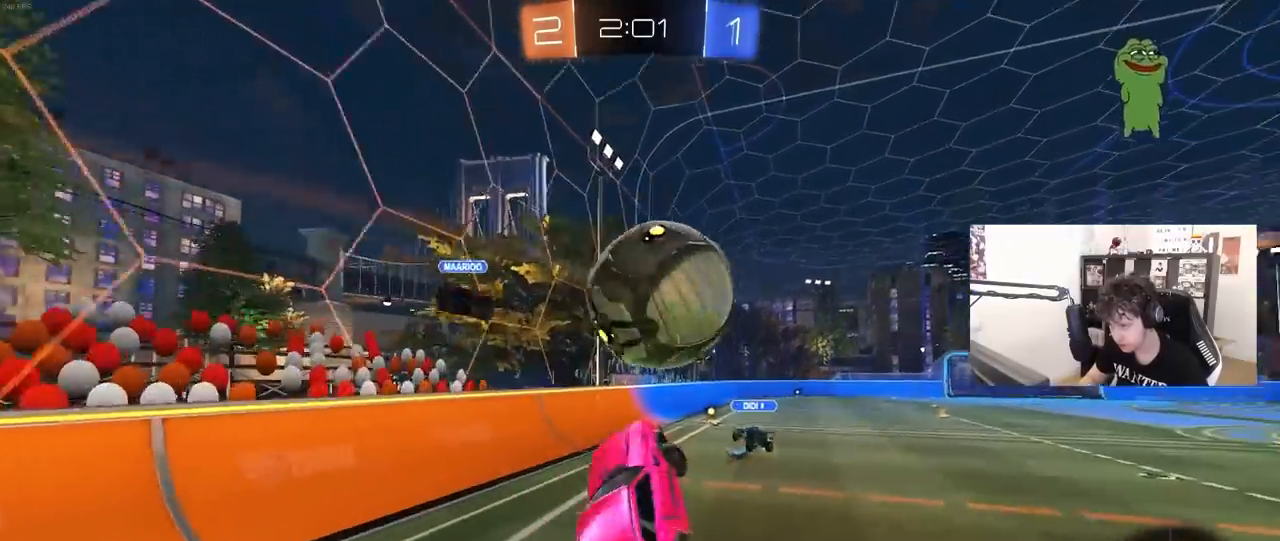
{"keys": ["d", "s", "shift"], "mouse": [], "mouse_move": "up-right", "events": [[50, "w", "up"], [100, "d", "down"], [100, "mouse_left", "down"], [200, "w", "down"], [233, "mouse_right", "down"], [233, "shift", "down"], [383, "mouse_left", "up"], [383, "s", "down"], [383, "w", "up"], [433, "mouse_right", "up"]]}
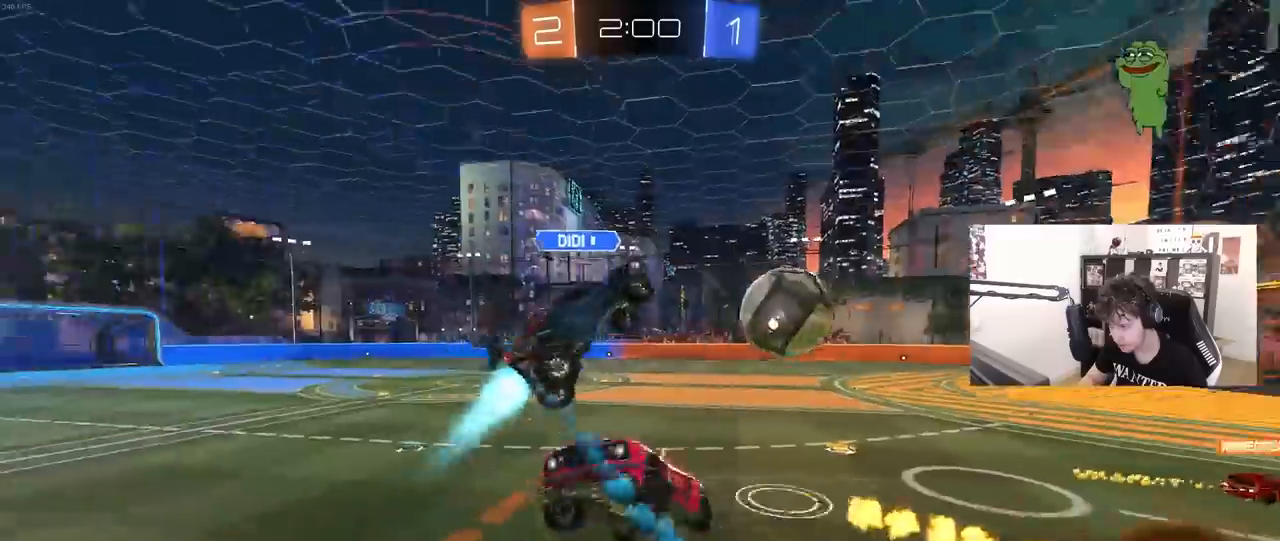
{"keys": ["d", "shift", "space", "w"], "mouse": [], "mouse_move": "still", "events": [[250, "s", "up"], [400, "w", "down"], [450, "space", "down"]]}
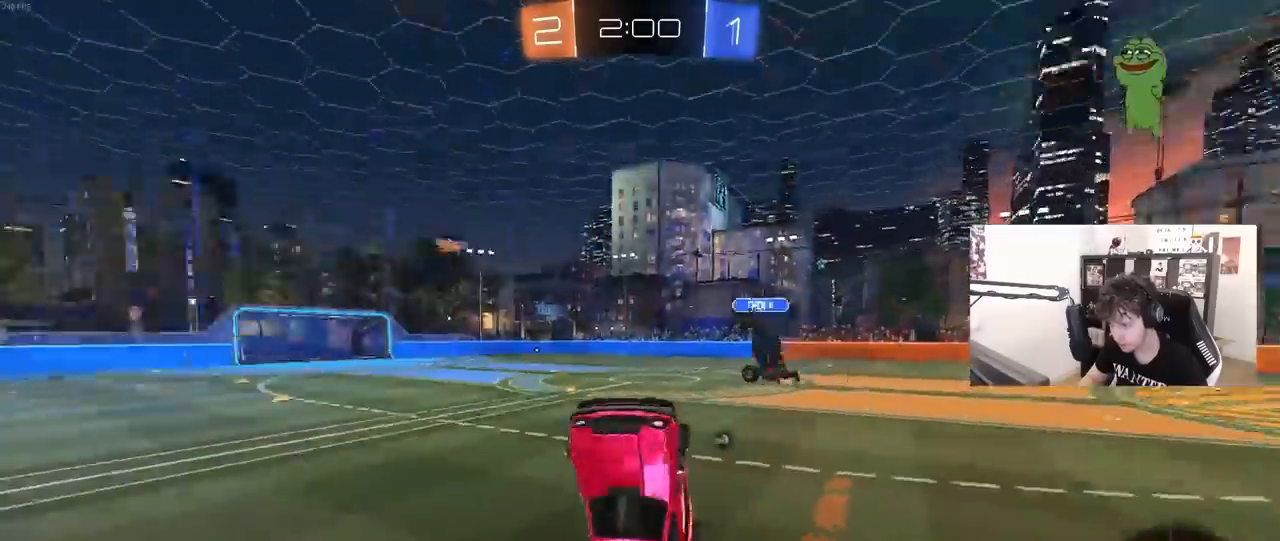
{"keys": ["d", "shift"], "mouse": [], "mouse_move": "still", "events": [[33, "d", "up"], [33, "shift", "up"], [83, "space", "up"], [267, "a", "down"], [417, "a", "up"], [417, "d", "down"], [417, "w", "up"], [500, "shift", "down"]]}
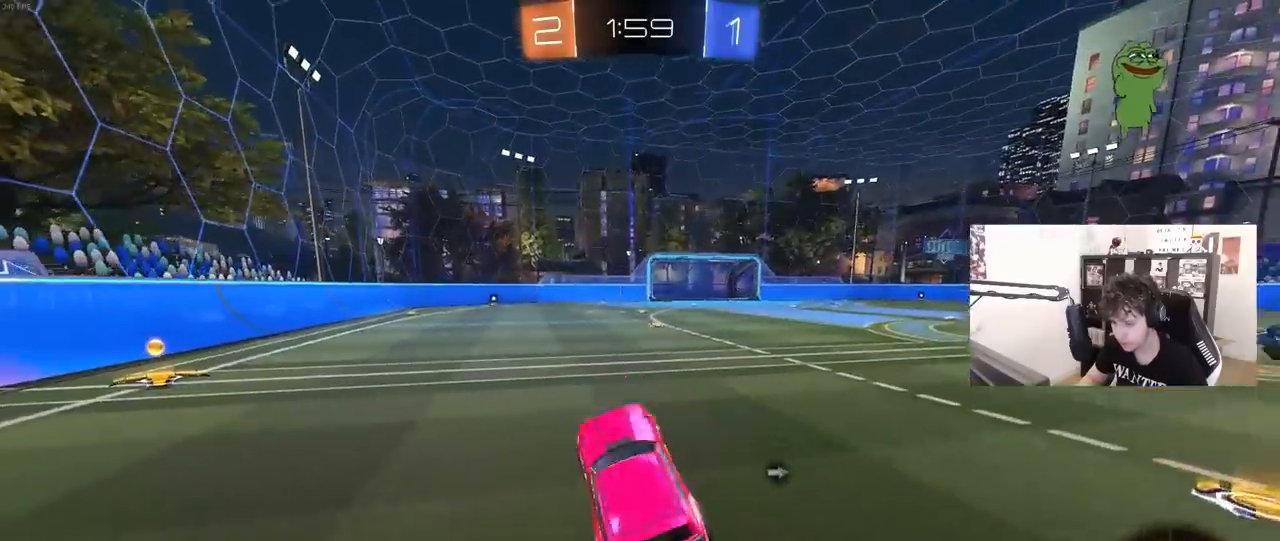
{"keys": ["w"], "mouse": ["left"], "mouse_move": "still", "events": [[50, "d", "up"], [50, "shift", "up"], [100, "a", "down"], [100, "w", "down"], [233, "mouse_left", "down"], [433, "a", "up"]]}
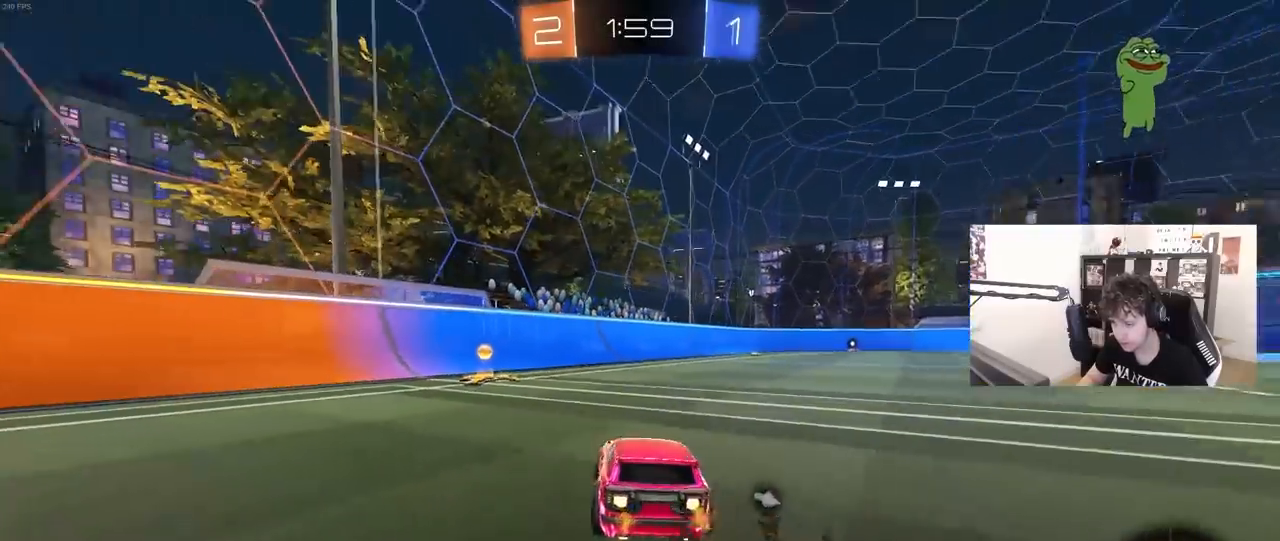
{"keys": ["a", "shift", "w"], "mouse": [], "mouse_move": "still", "events": [[117, "a", "down"], [167, "space", "down"], [250, "a", "up"], [350, "a", "down"], [350, "mouse_left", "up"], [350, "shift", "down"], [350, "space", "up"]]}
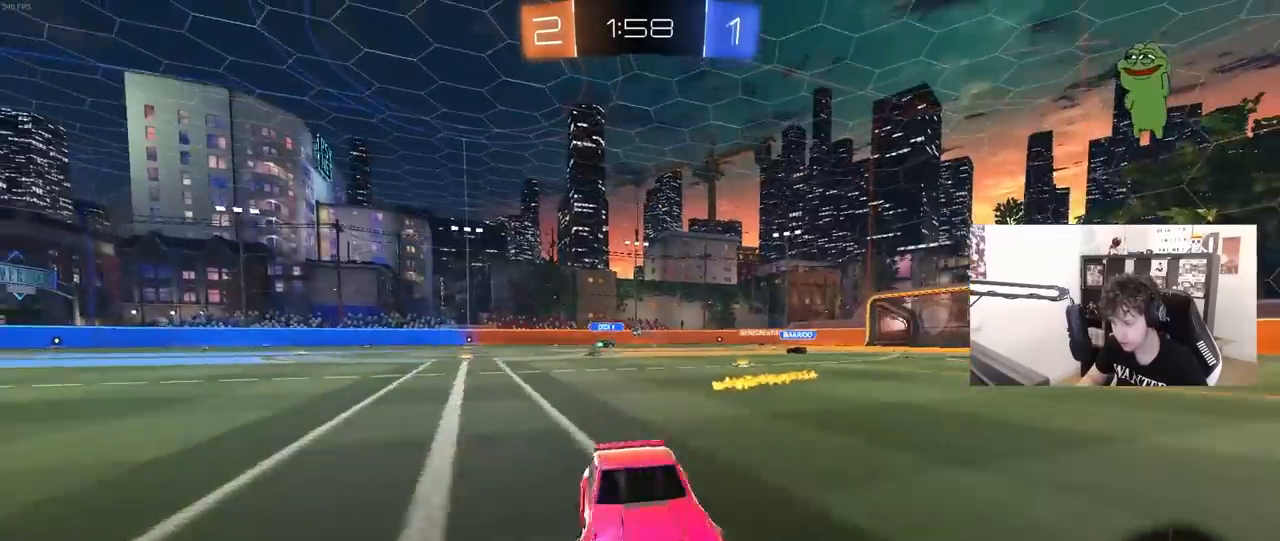
{"keys": ["a", "w"], "mouse": ["left"], "mouse_move": "still", "events": [[33, "shift", "up"], [417, "mouse_left", "down"]]}
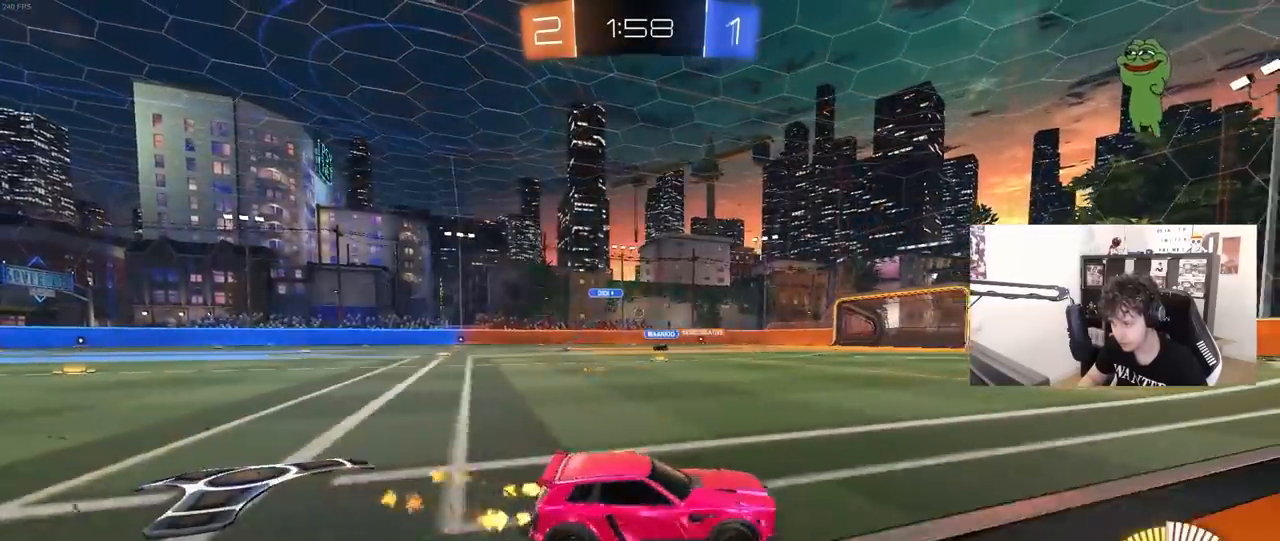
{"keys": ["a", "s", "shift"], "mouse": ["left", "right"], "mouse_move": "still", "events": [[200, "a", "up"], [200, "mouse_right", "down"], [233, "shift", "down"], [283, "a", "down"], [383, "s", "down"], [383, "w", "up"]]}
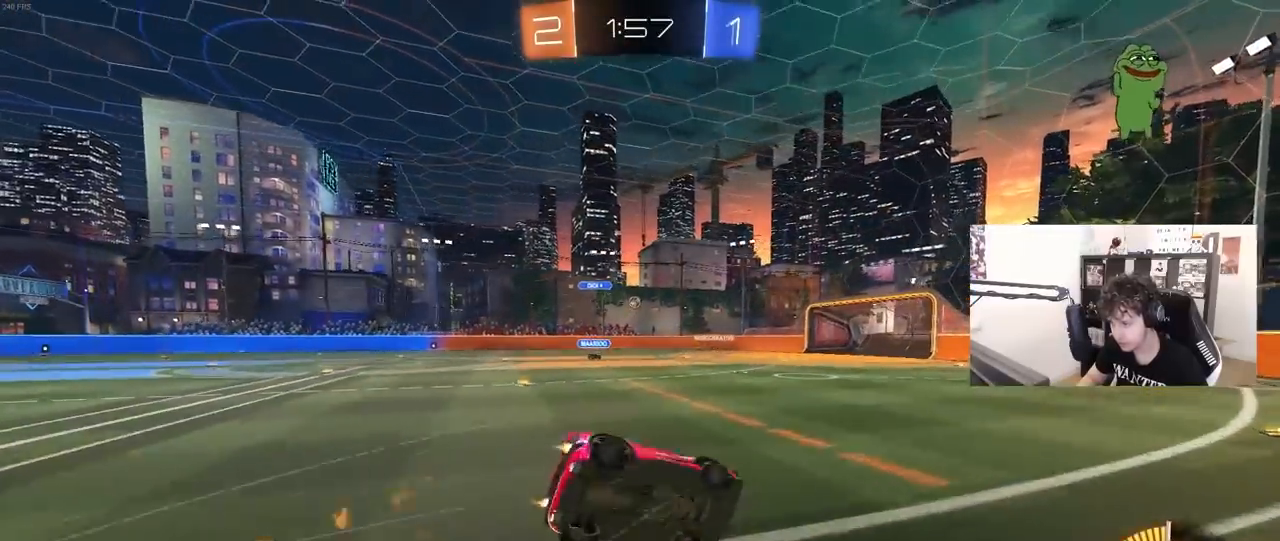
{"keys": ["a", "s", "shift"], "mouse": [], "mouse_move": "still", "events": [[17, "mouse_right", "up"], [217, "s", "up"], [300, "mouse_left", "up"], [350, "s", "down"]]}
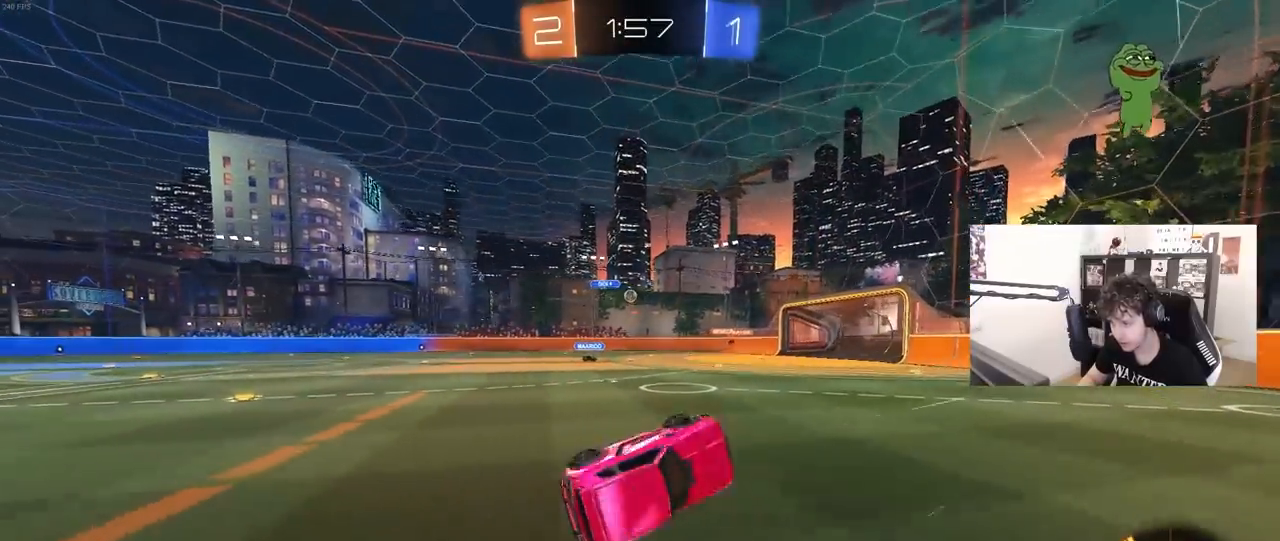
{"keys": ["d"], "mouse": [], "mouse_move": "still", "events": [[233, "shift", "up"], [267, "a", "up"], [267, "s", "up"], [450, "d", "down"]]}
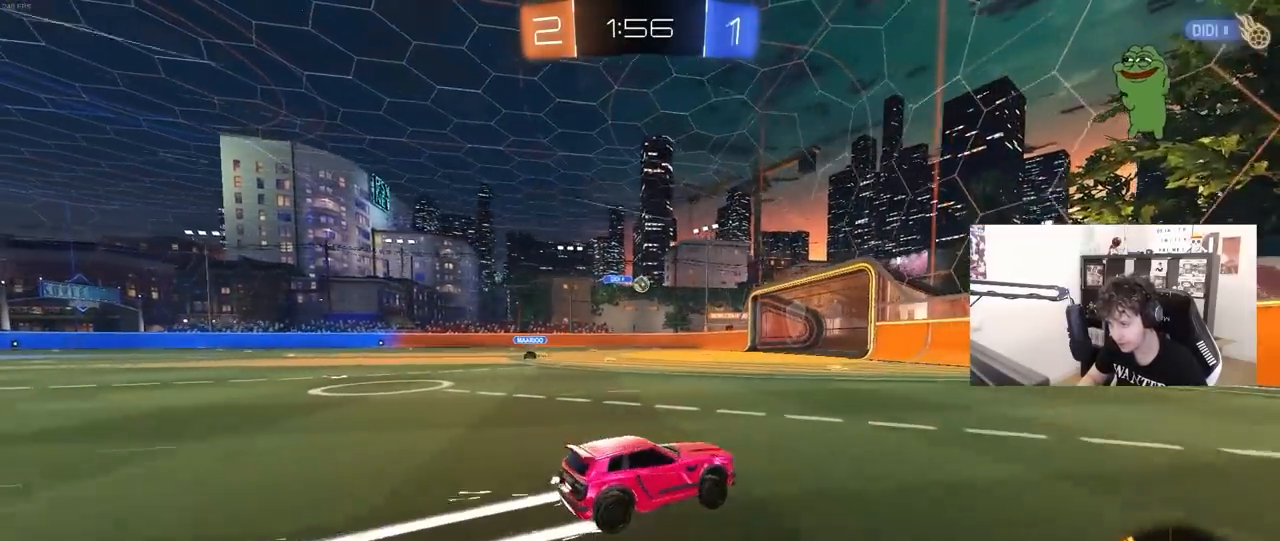
{"keys": [], "mouse": [], "mouse_move": "still", "events": [[50, "d", "up"], [100, "w", "down"], [433, "w", "up"]]}
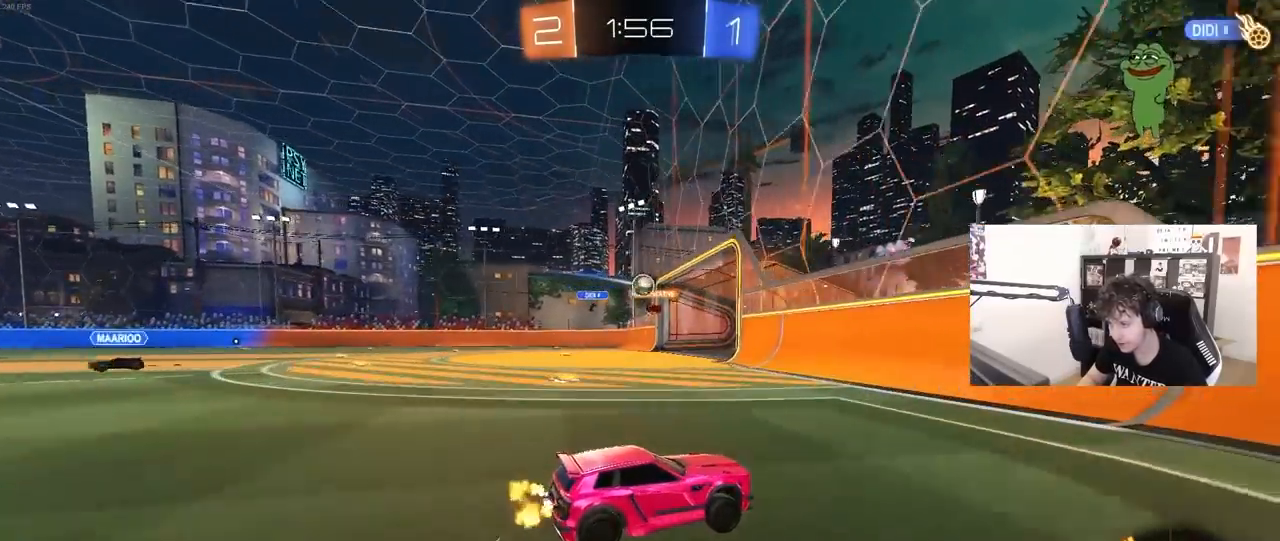
{"keys": [], "mouse": [], "mouse_move": "still", "events": [[17, "d", "down"], [17, "s", "down"], [217, "d", "up"], [250, "a", "down"], [450, "s", "up"], [500, "a", "up"]]}
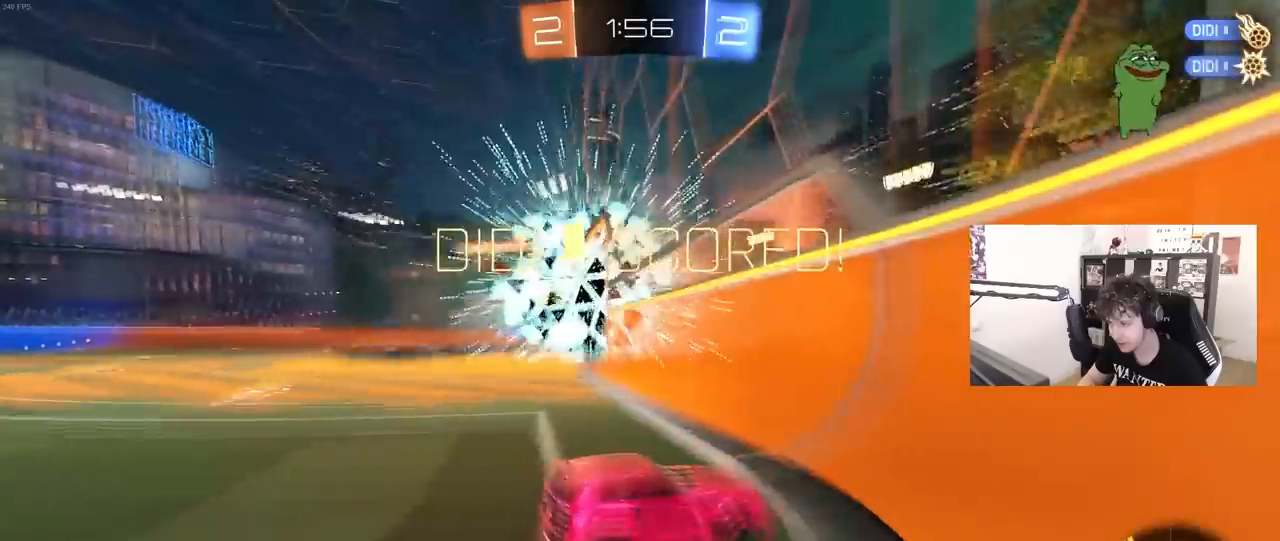
{"keys": ["tab", "w"], "mouse": ["left"], "mouse_move": "still", "events": [[133, "w", "down"], [317, "tab", "down"], [367, "mouse_left", "down"]]}
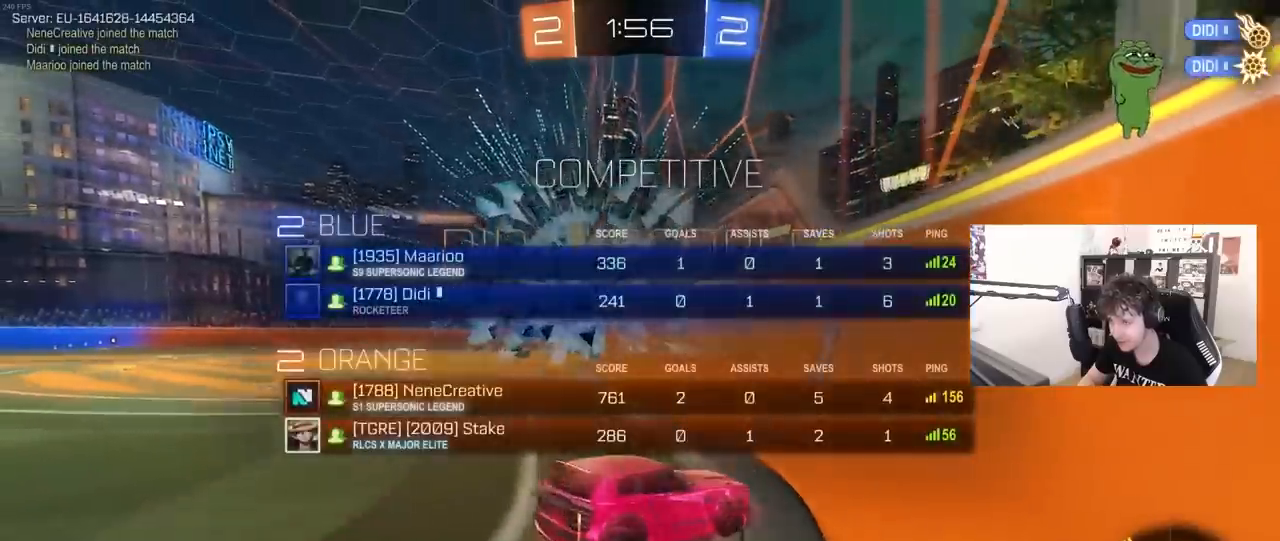
{"keys": ["a", "w"], "mouse": [], "mouse_move": "still", "events": [[100, "tab", "up"], [200, "a", "down"], [200, "mouse_left", "up"]]}
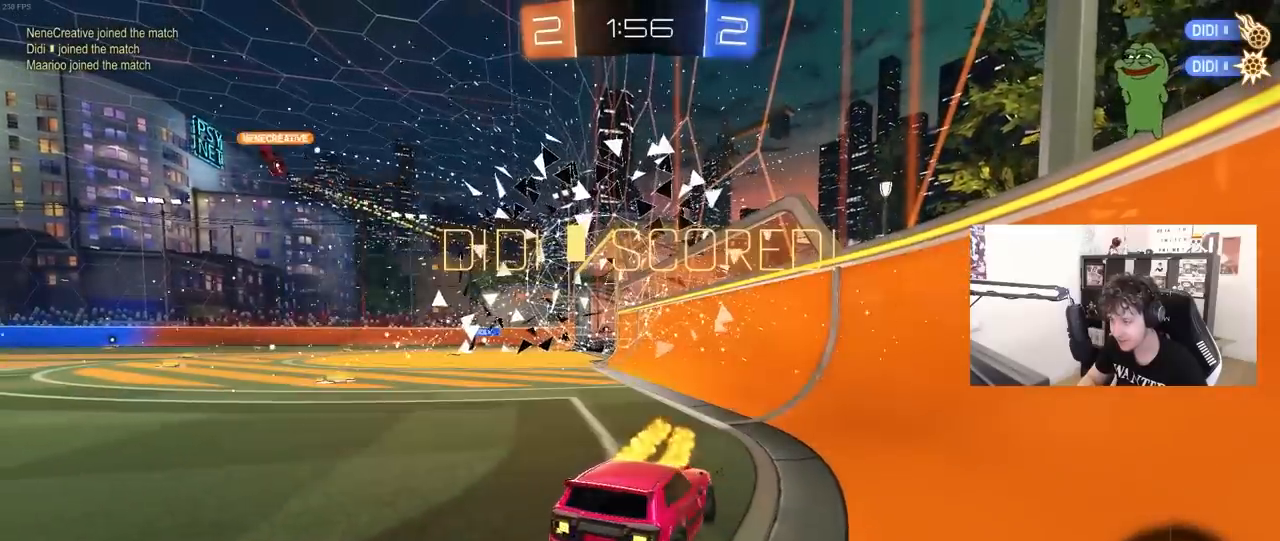
{"keys": ["a", "shift"], "mouse": ["left", "right"], "mouse_move": "still", "events": [[67, "a", "up"], [67, "mouse_left", "down"], [167, "tab", "down"], [300, "tab", "up"], [350, "mouse_right", "down"], [350, "w", "up"], [450, "a", "down"], [450, "shift", "down"]]}
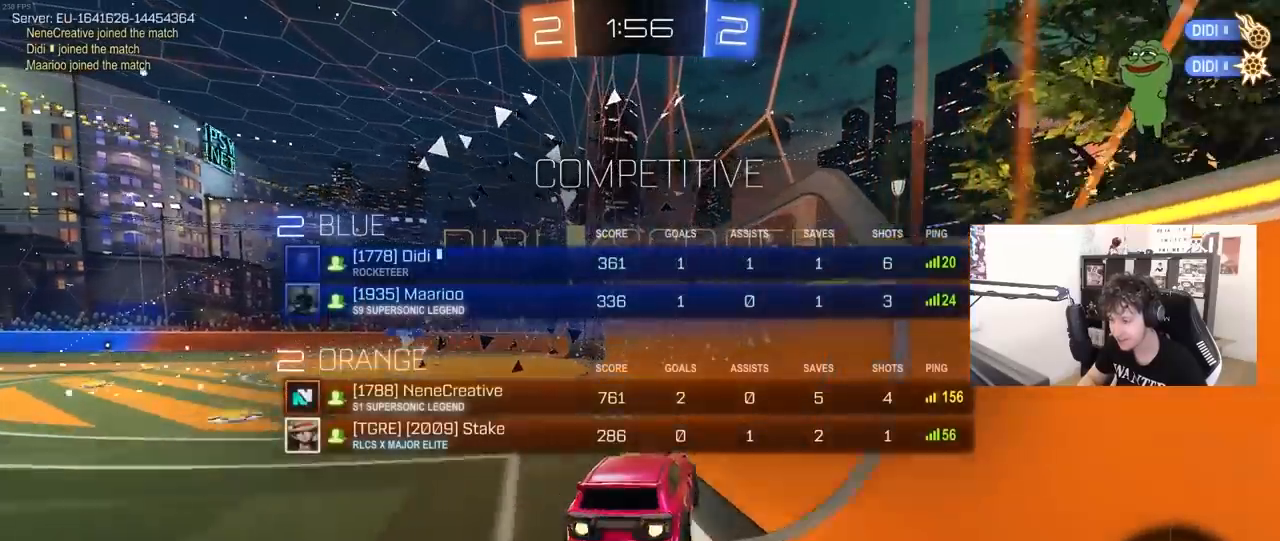
{"keys": ["shift", "w"], "mouse": ["left", "right"], "mouse_move": "still", "events": [[83, "mouse_right", "up"], [83, "s", "down"], [233, "s", "up"], [267, "a", "up"], [317, "d", "down"], [317, "mouse_right", "down"], [417, "w", "down"], [467, "d", "up"], [467, "mouse_right", "up"], [500, "mouse_right", "down"]]}
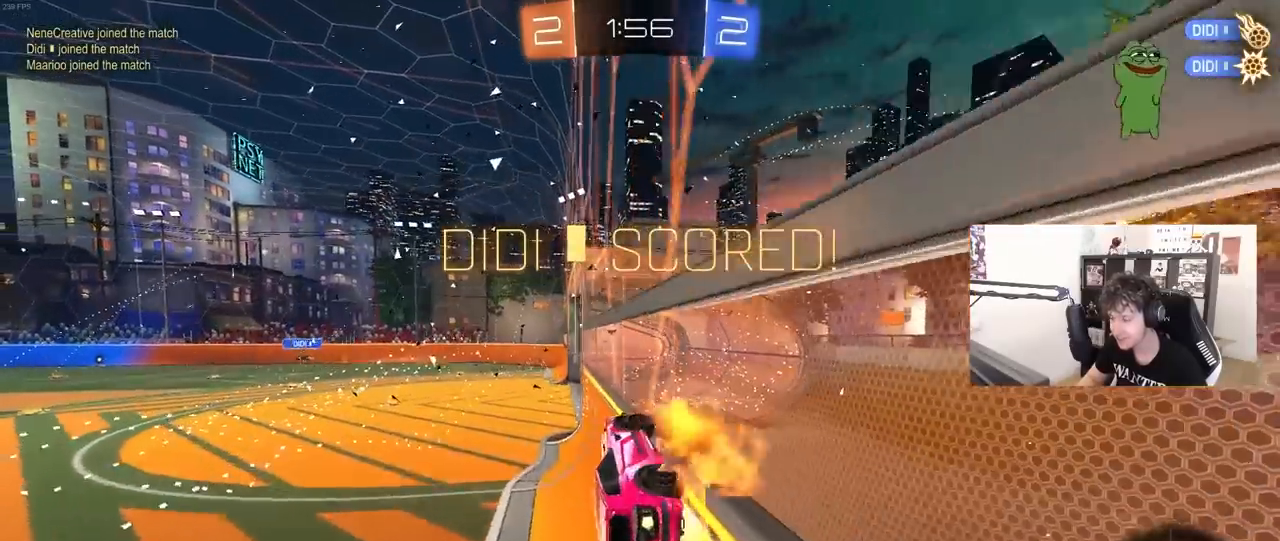
{"keys": [], "mouse": [], "mouse_move": "still", "events": [[100, "d", "down"], [100, "w", "up"], [150, "mouse_right", "up"], [200, "mouse_left", "up"], [283, "s", "down"], [383, "d", "up"], [383, "s", "up"], [383, "shift", "up"]]}
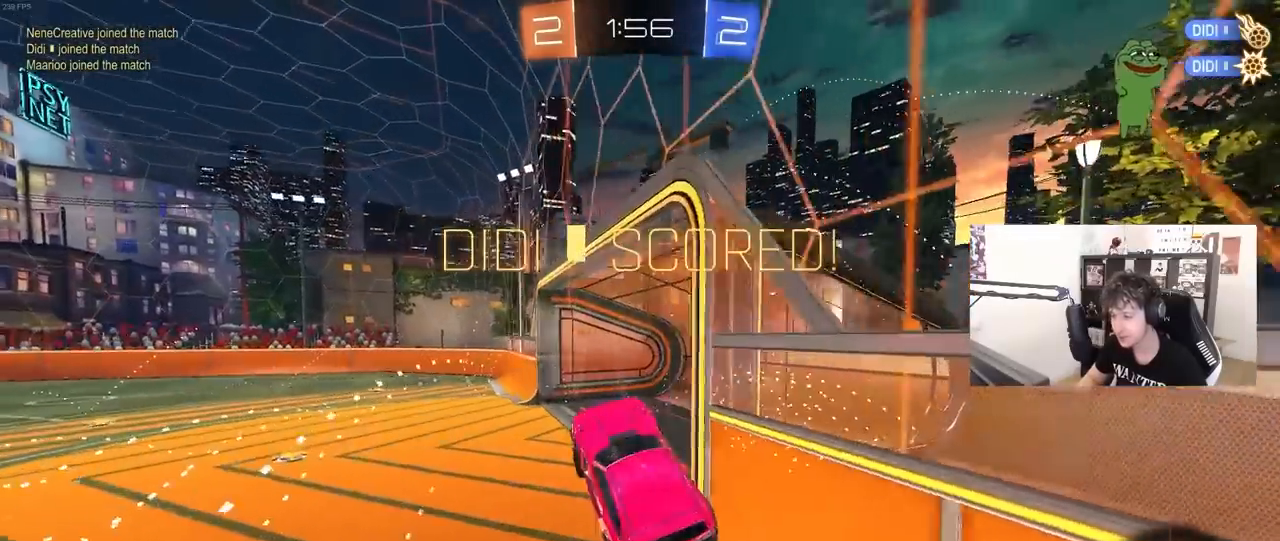
{"keys": ["tab", "w"], "mouse": [], "mouse_move": "still", "events": [[200, "tab", "down"], [483, "w", "down"]]}
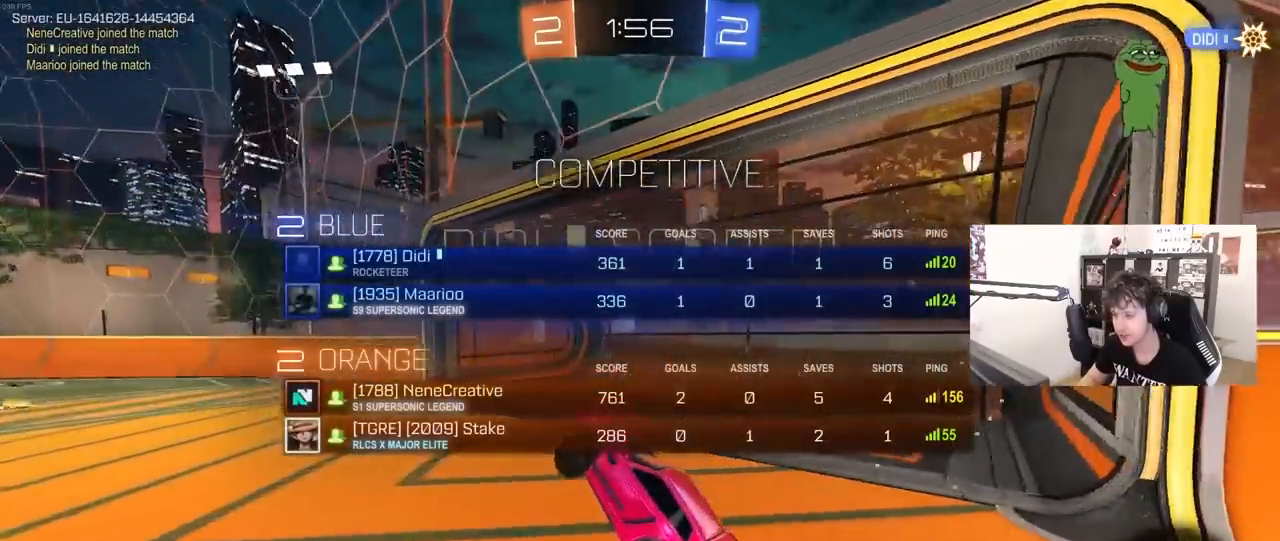
{"keys": [], "mouse": [], "mouse_move": "still", "events": [[83, "mouse_right", "down"], [267, "mouse_right", "up"], [367, "w", "up"], [417, "tab", "up"]]}
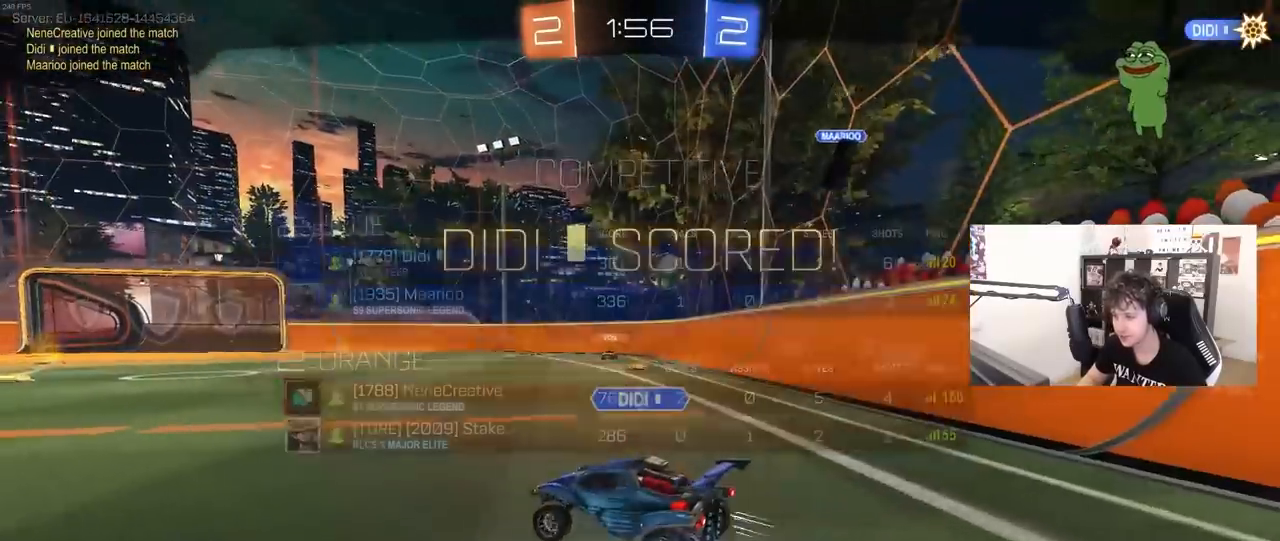
{"keys": [], "mouse": [], "mouse_move": "still", "events": []}
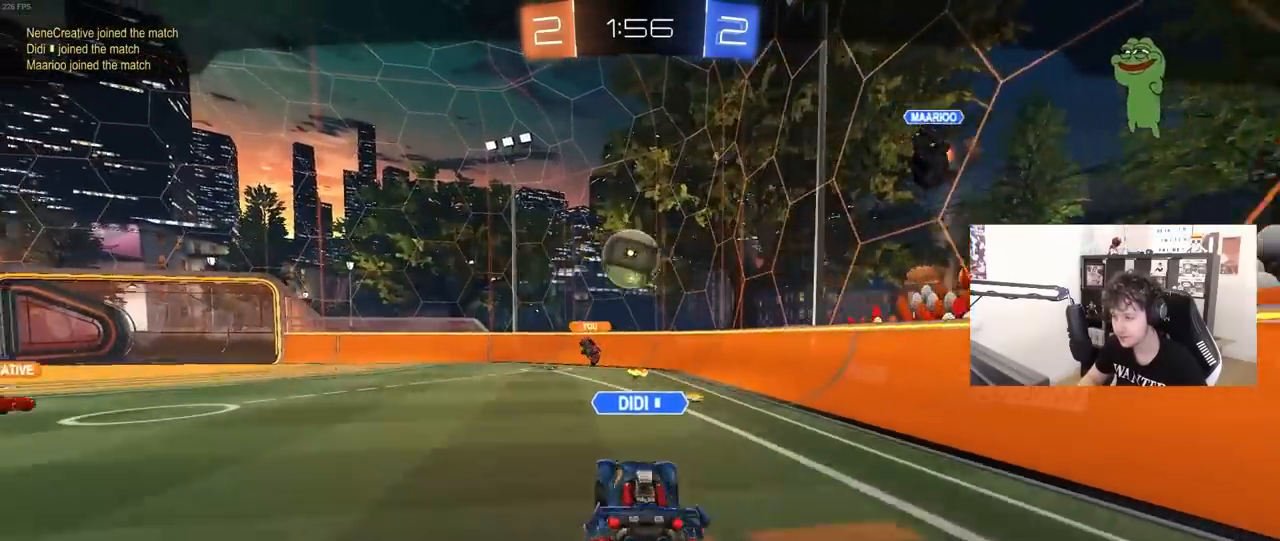
{"keys": [], "mouse": [], "mouse_move": "still", "events": []}
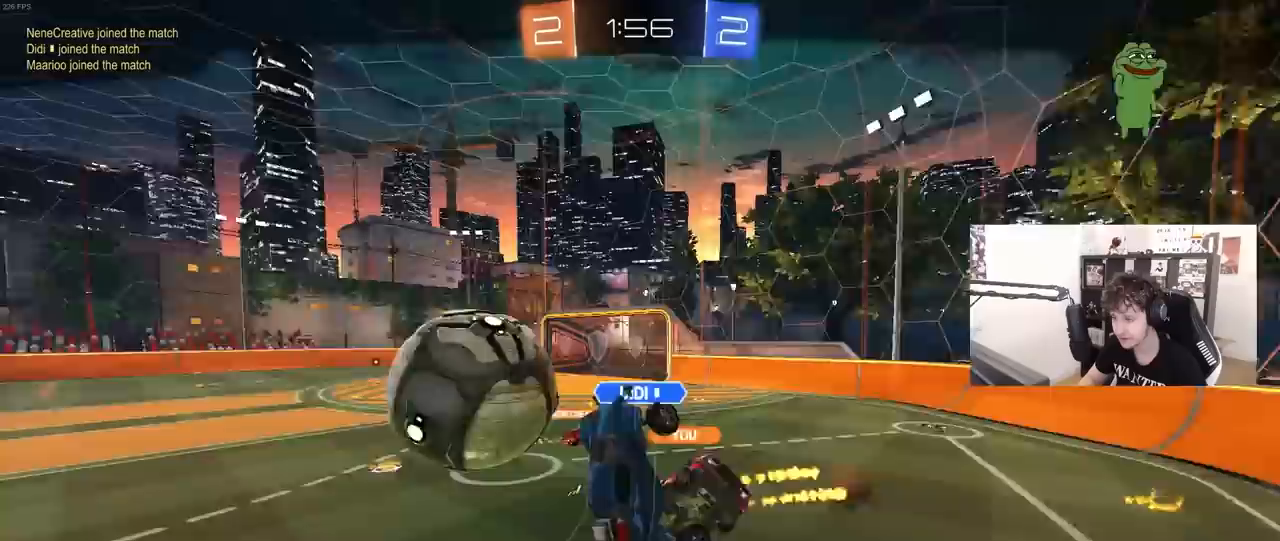
{"keys": [], "mouse": [], "mouse_move": "still", "events": []}
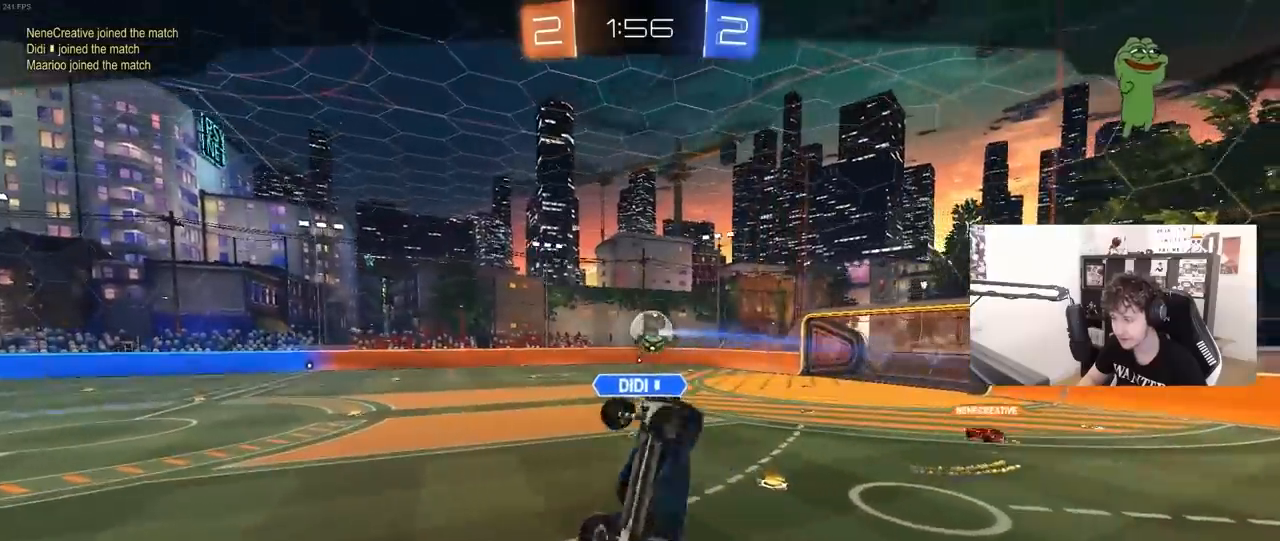
{"keys": [], "mouse": [], "mouse_move": "still", "events": []}
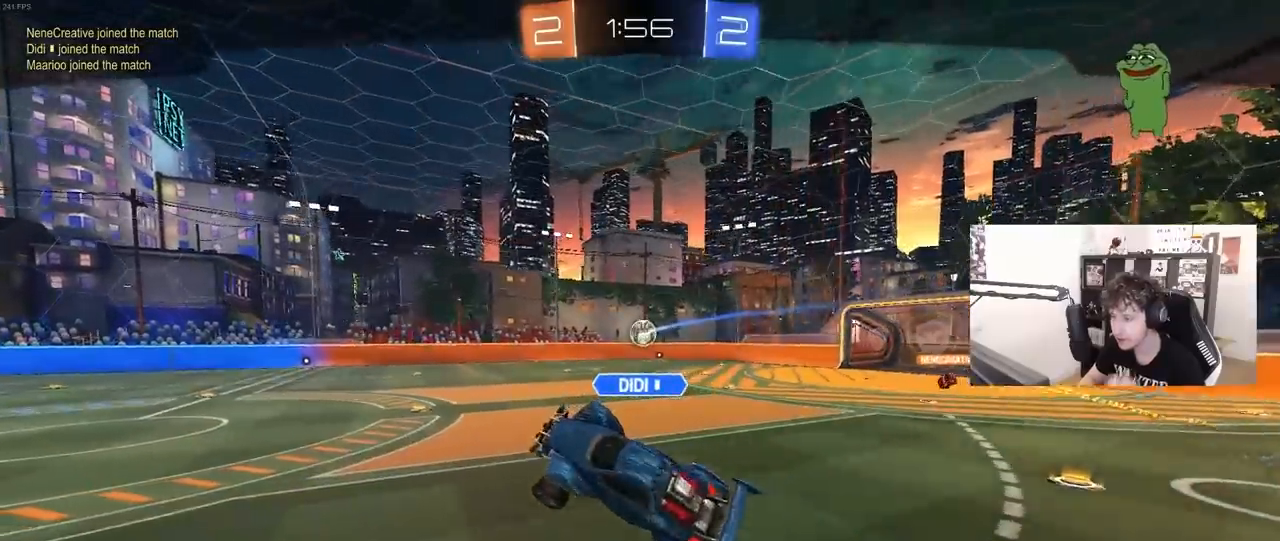
{"keys": [], "mouse": [], "mouse_move": "still", "events": []}